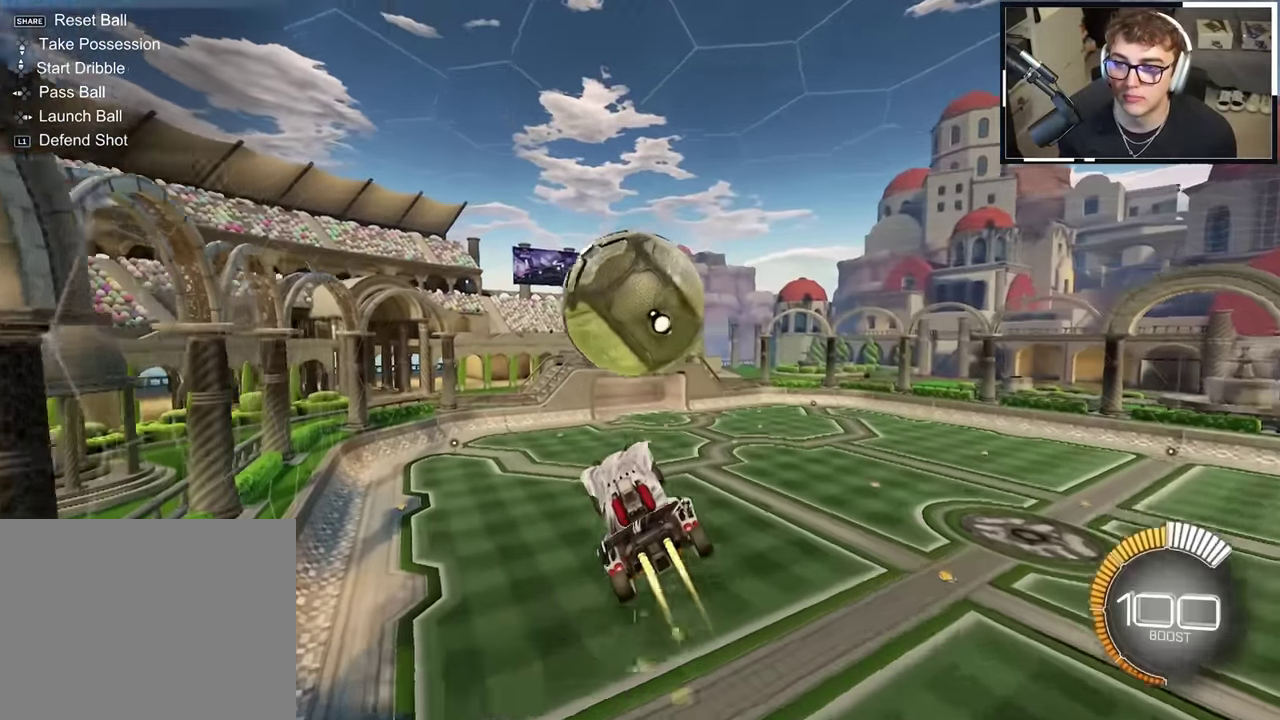
Gameplay with a controller (PlayStation layout); each line is a JSON object with the inputs held at the frame after it (dt_ms = milliseconds from this image to that frame). "events" lists button and stick changes between this image and that frame as [ms after this image, input, new state], when the widget could be followed in between. This overlay highlights the sticks when they move; stick clicks (L3 R3) are not distinguishable. Not read: HOME L3 R3 TOUCHPAD.
{"dt_ms": 300, "buttons": [], "left_stick": "right", "right_stick": "center", "events": [[117, "left_stick", "right"], [133, "L2", "up"], [167, "left_stick", "up-right"], [267, "left_stick", "right"]]}
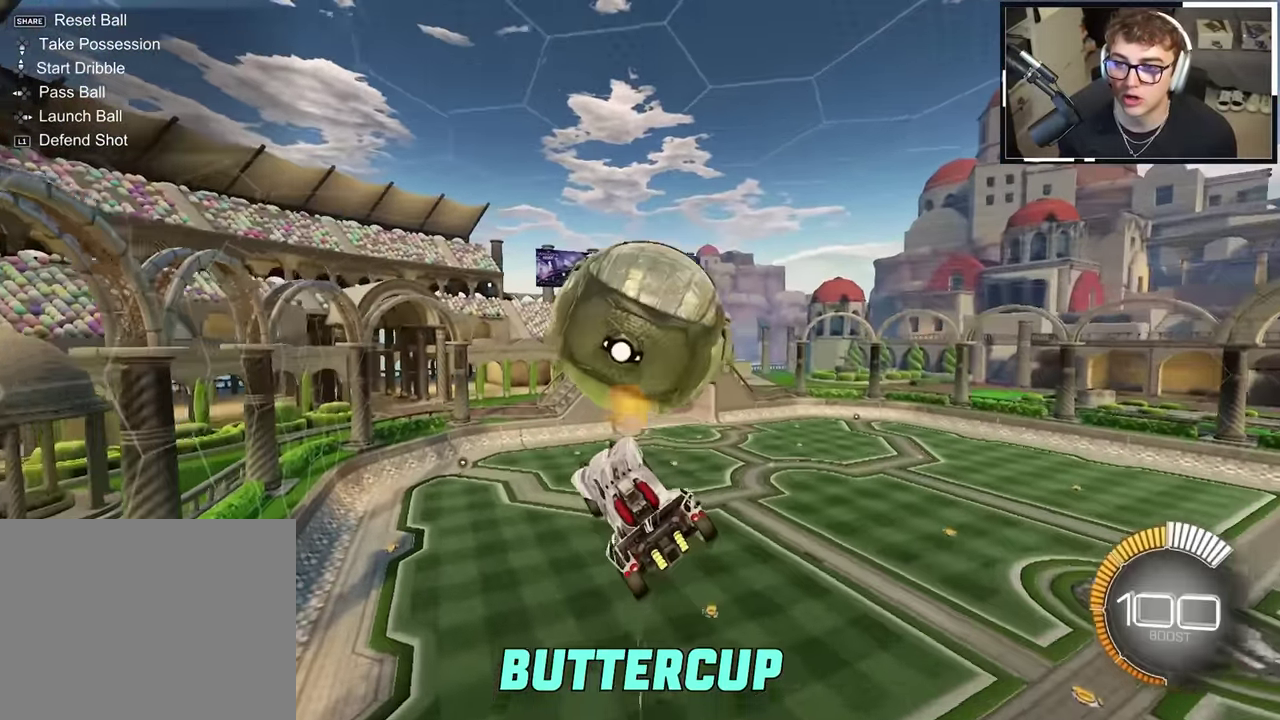
{"dt_ms": 600, "buttons": ["L2"], "left_stick": "up-right", "right_stick": "center", "events": [[83, "left_stick", "center"], [133, "left_stick", "right"], [233, "L2", "down"], [300, "L2", "up"], [333, "left_stick", "up-right"], [400, "left_stick", "up"], [500, "left_stick", "down-right"], [567, "L2", "down"], [583, "left_stick", "up-right"]]}
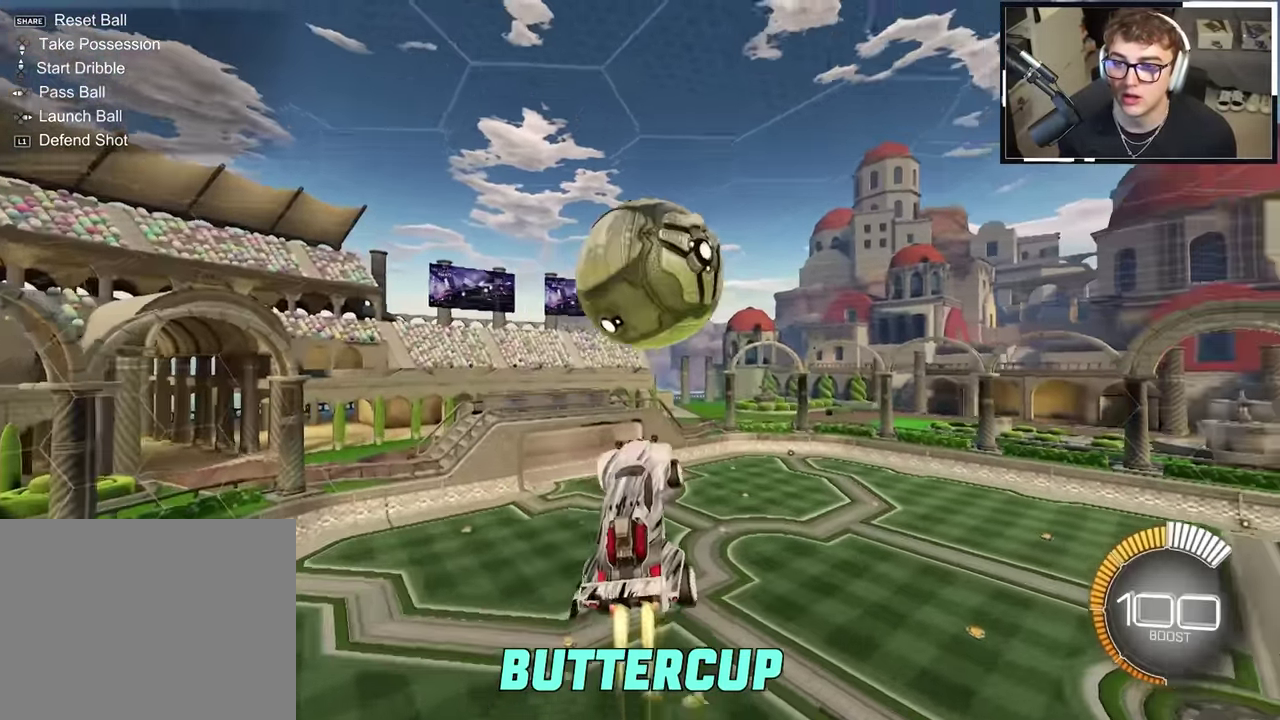
{"dt_ms": 400, "buttons": [], "left_stick": "center", "right_stick": "down-left", "events": [[117, "L2", "up"], [150, "left_stick", "center"], [317, "L2", "down"], [383, "right_stick", "down-left"], [400, "L2", "up"]]}
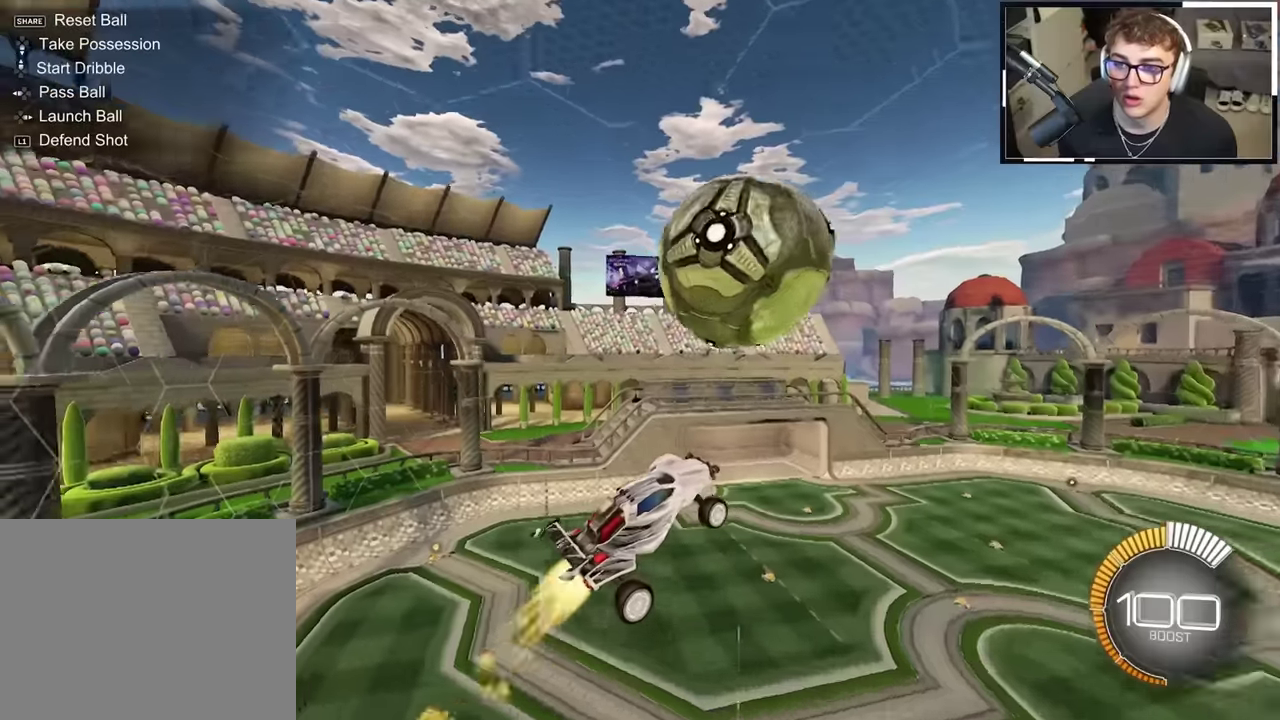
{"dt_ms": 600, "buttons": [], "left_stick": "down-right", "right_stick": "left", "events": [[83, "left_stick", "left"], [200, "left_stick", "center"], [350, "left_stick", "right"], [417, "L2", "down"], [550, "left_stick", "down-right"], [550, "right_stick", "left"], [600, "L2", "up"]]}
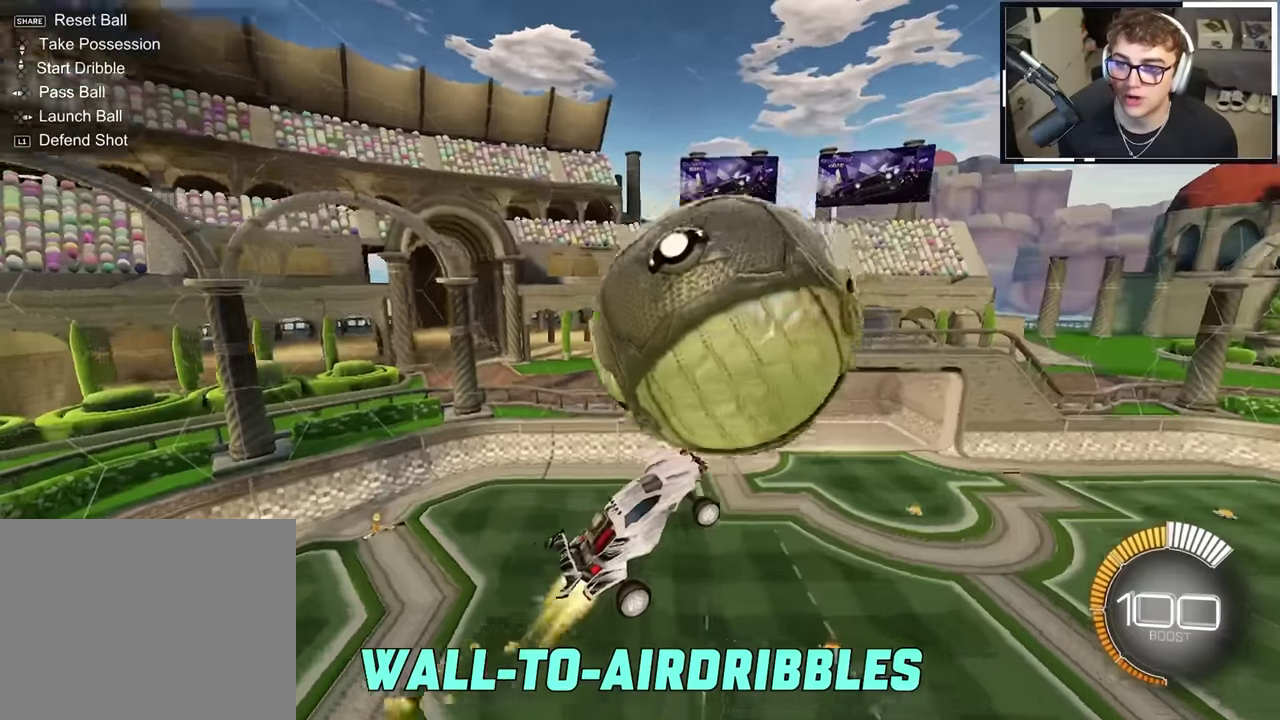
{"dt_ms": 400, "buttons": [], "left_stick": "down-right", "right_stick": "down-left", "events": [[17, "left_stick", "center"], [17, "right_stick", "down-left"], [167, "L2", "down"], [183, "left_stick", "right"], [200, "L1", "down"], [267, "L1", "up"], [350, "L2", "up"], [400, "left_stick", "down-right"]]}